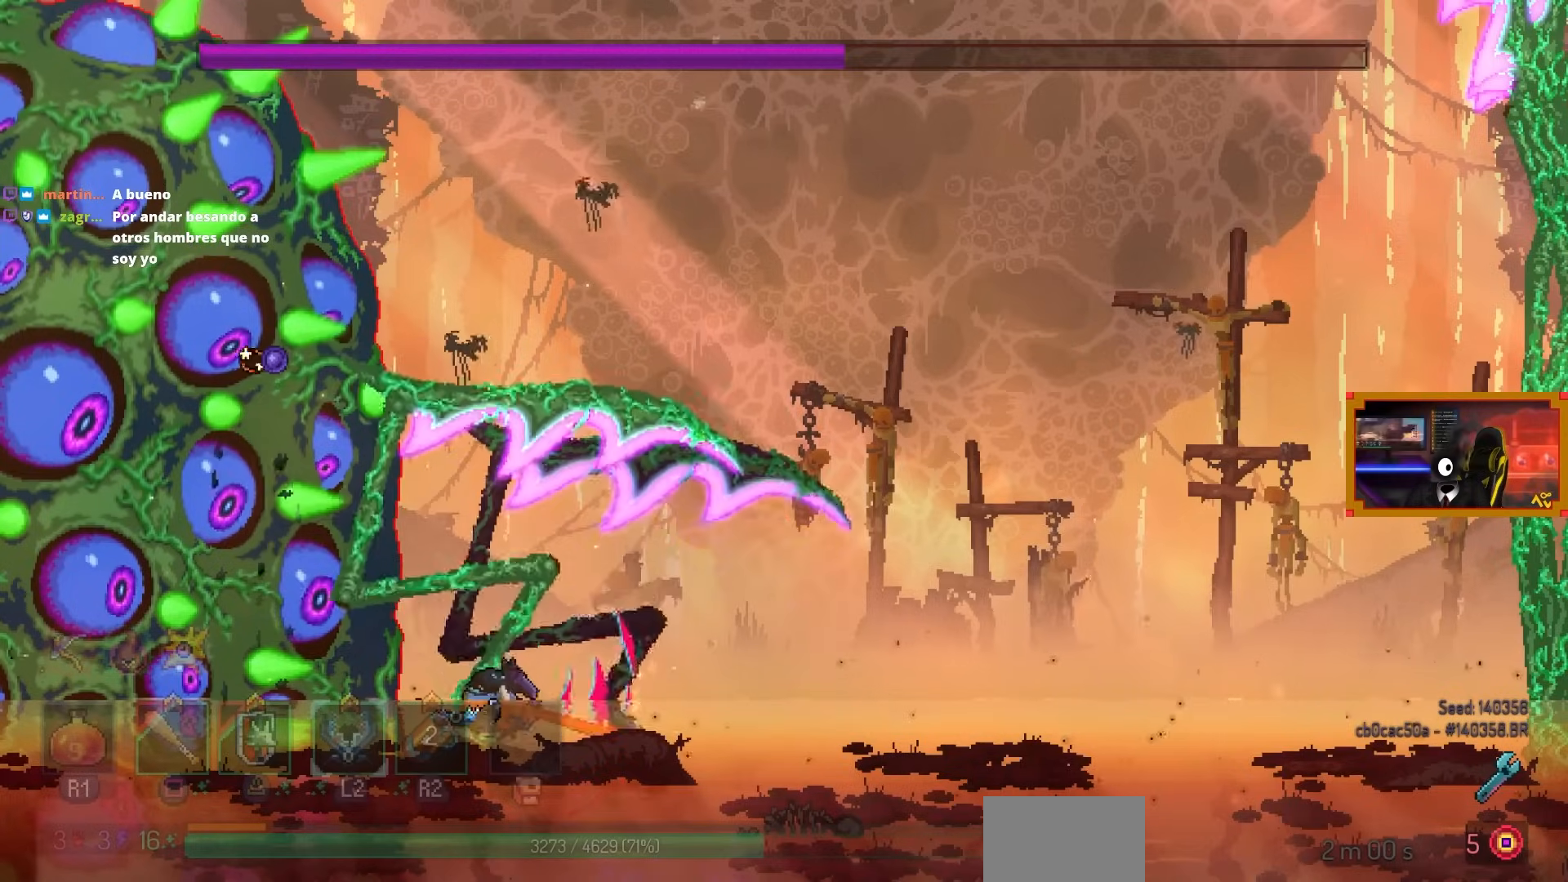
Gameplay with a controller (PlayStation layout); each line is a JSON object with the inputs held at the frame after it. "events" lists button and stick changes between this image and that frame as [ms after this image, input, new state], when the widget could be followed in between.
{"buttons": ["SQUARE", "DPAD_RIGHT"], "left_stick": "center", "right_stick": "center", "events": [[183, "DPAD_LEFT", "down"], [183, "DPAD_RIGHT", "up"], [350, "DPAD_LEFT", "up"], [383, "DPAD_RIGHT", "down"]]}
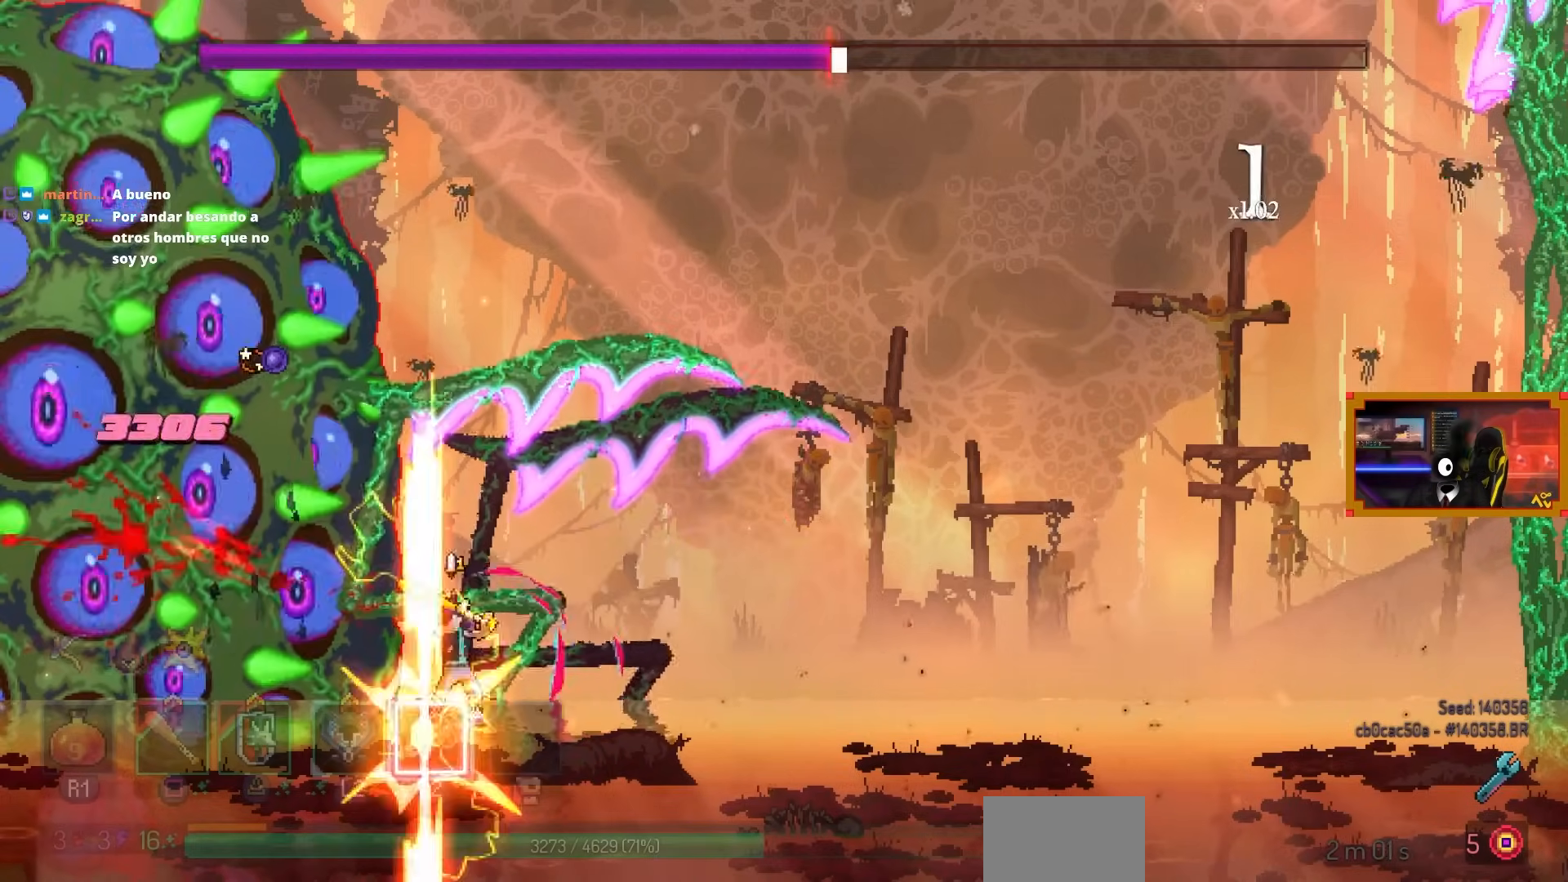
{"buttons": ["SQUARE", "DPAD_LEFT"], "left_stick": "center", "right_stick": "center", "events": [[67, "DPAD_RIGHT", "up"], [100, "DPAD_LEFT", "down"], [167, "SQUARE", "up"], [267, "R2", "down"], [367, "R2", "up"], [383, "SQUARE", "down"]]}
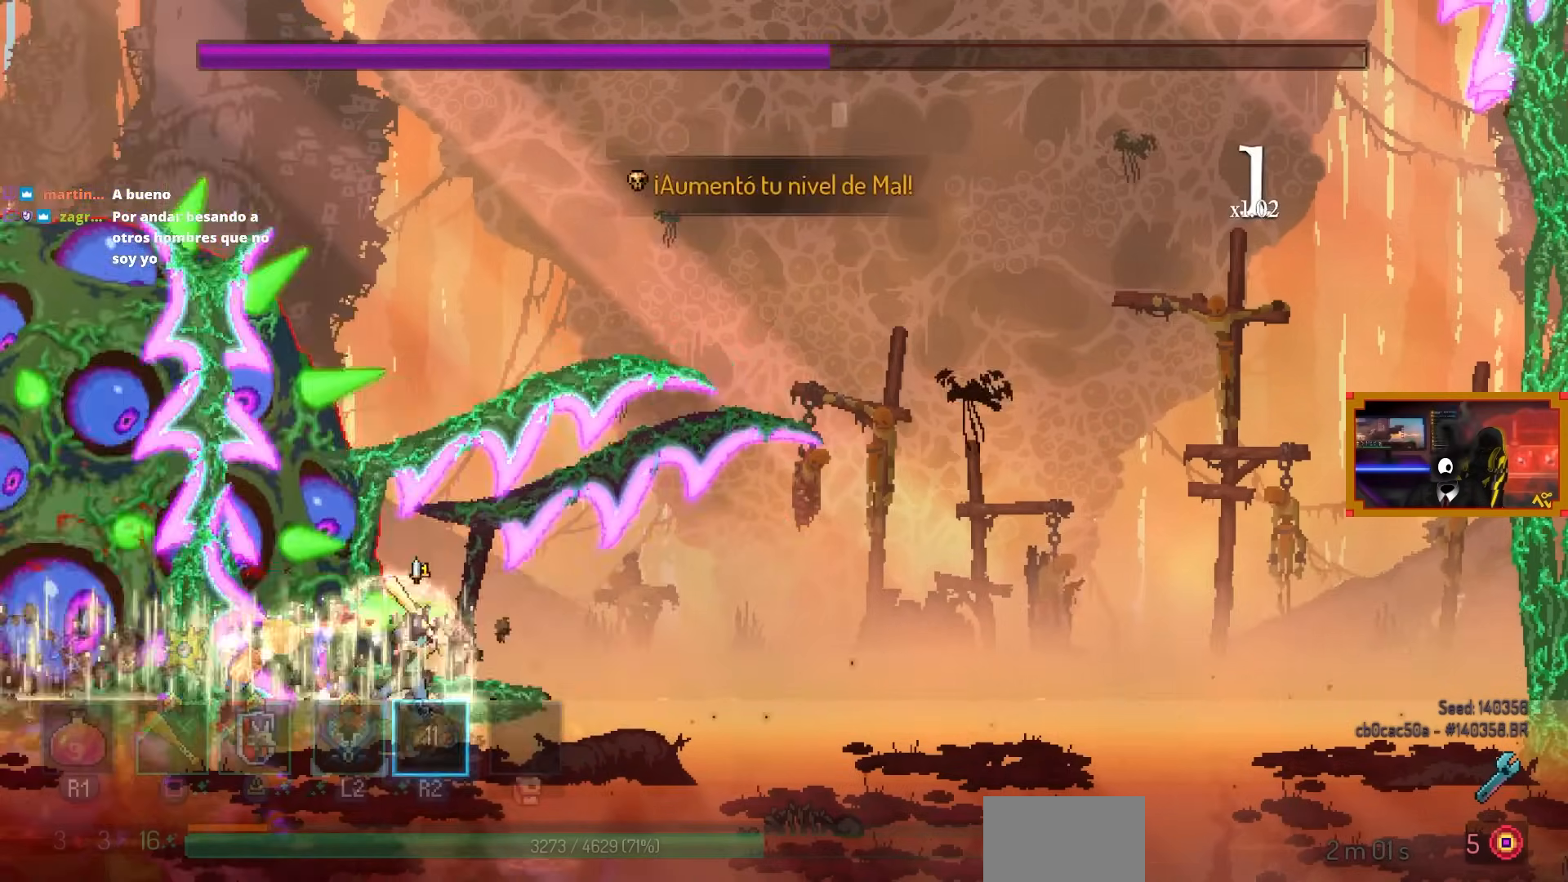
{"buttons": ["DPAD_RIGHT"], "left_stick": "center", "right_stick": "center", "events": [[33, "DPAD_LEFT", "up"], [83, "DPAD_RIGHT", "down"], [233, "SQUARE", "up"], [317, "CIRCLE", "down"], [417, "CIRCLE", "up"]]}
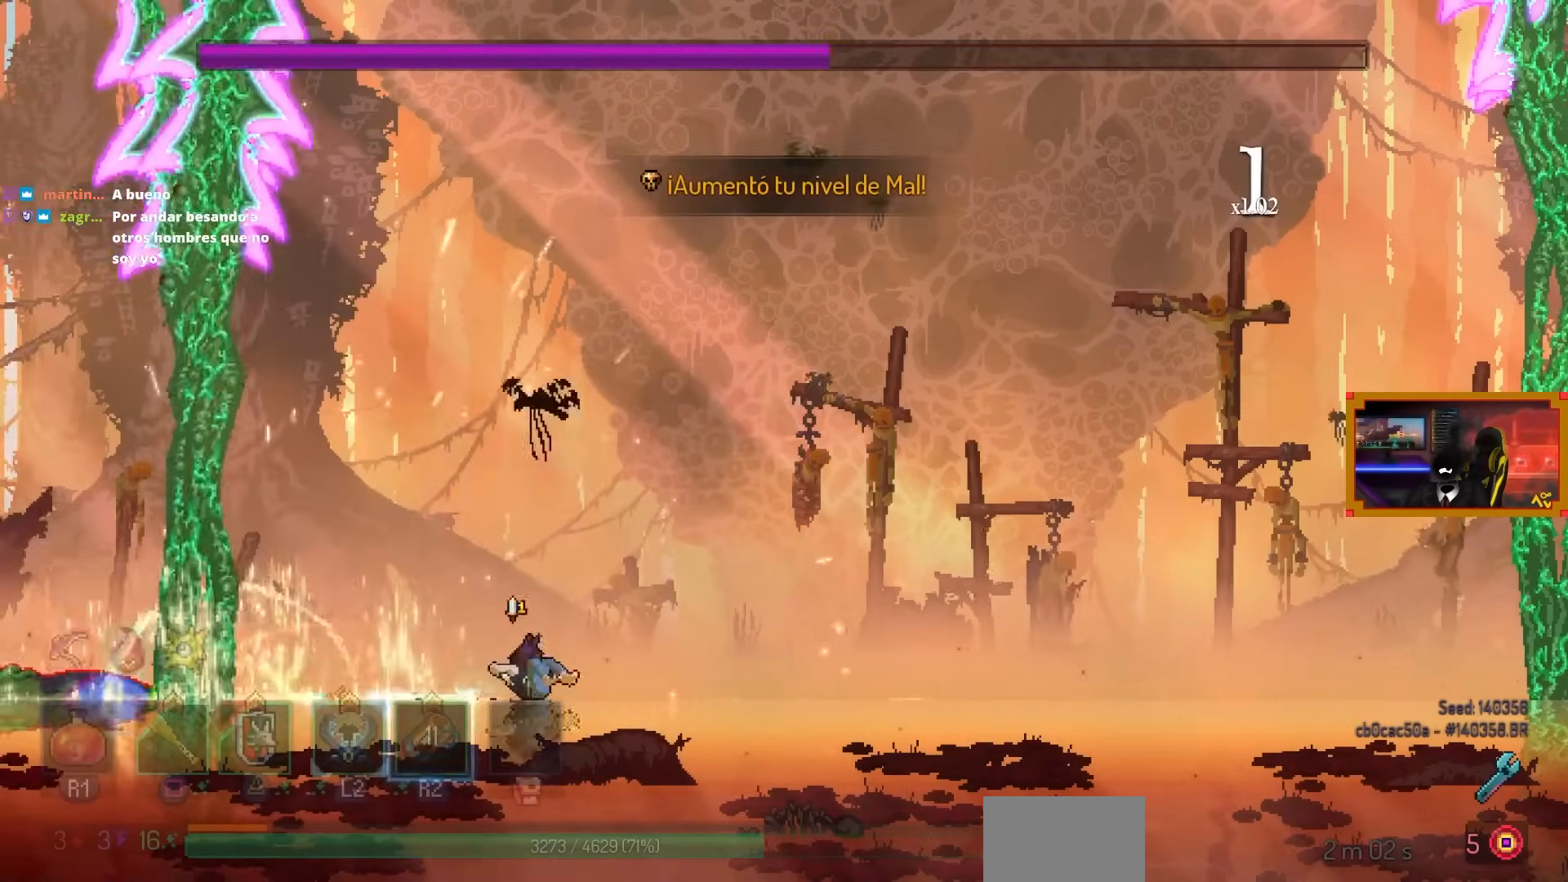
{"buttons": ["DPAD_RIGHT"], "left_stick": "center", "right_stick": "center", "events": []}
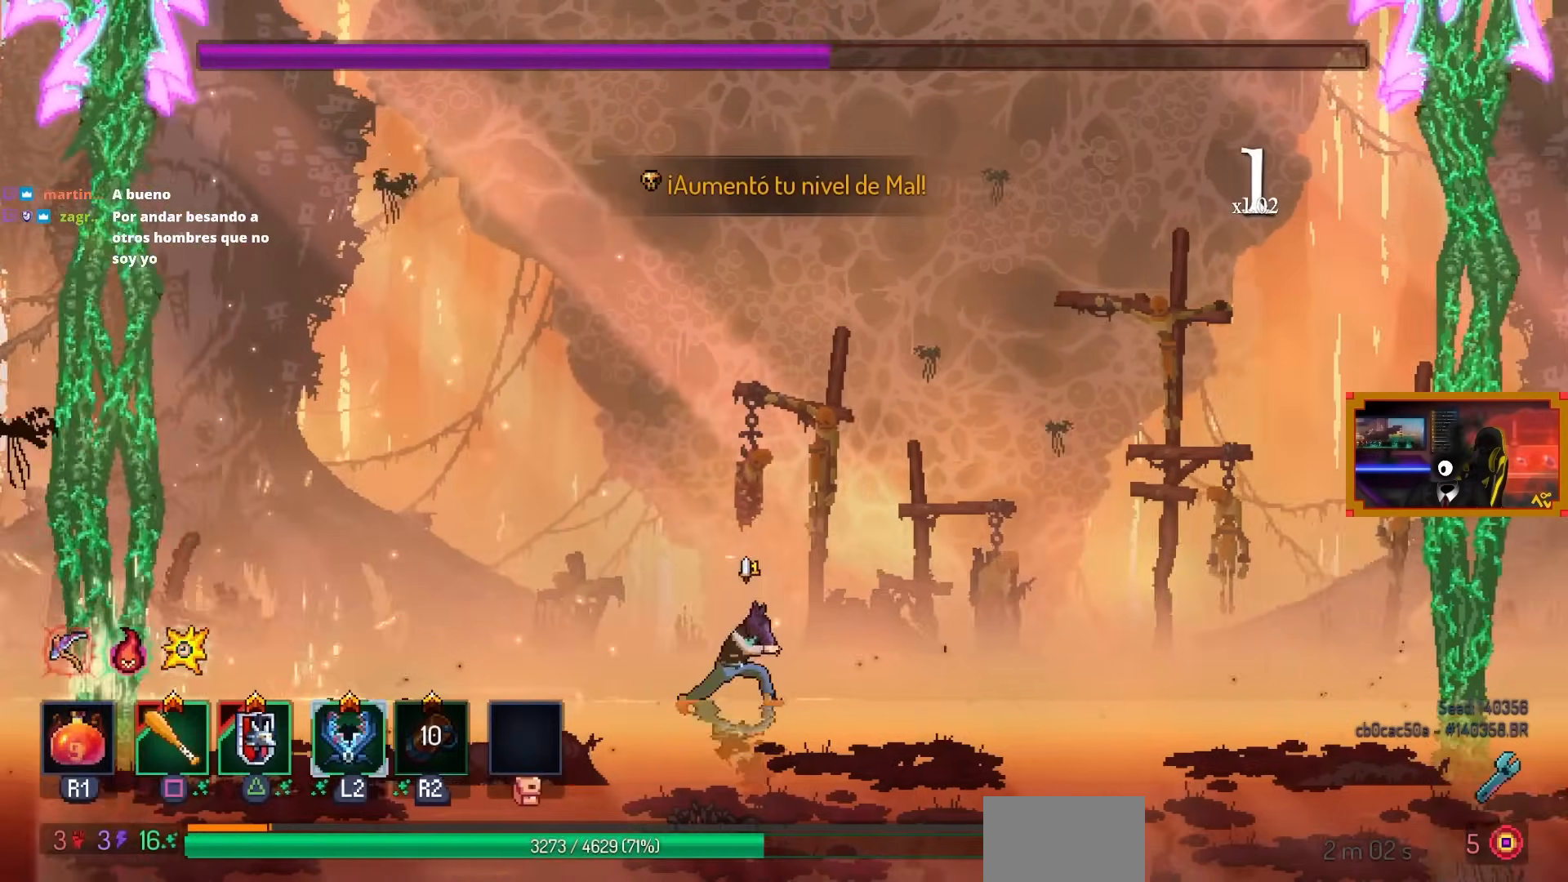
{"buttons": ["DPAD_RIGHT"], "left_stick": "center", "right_stick": "center", "events": []}
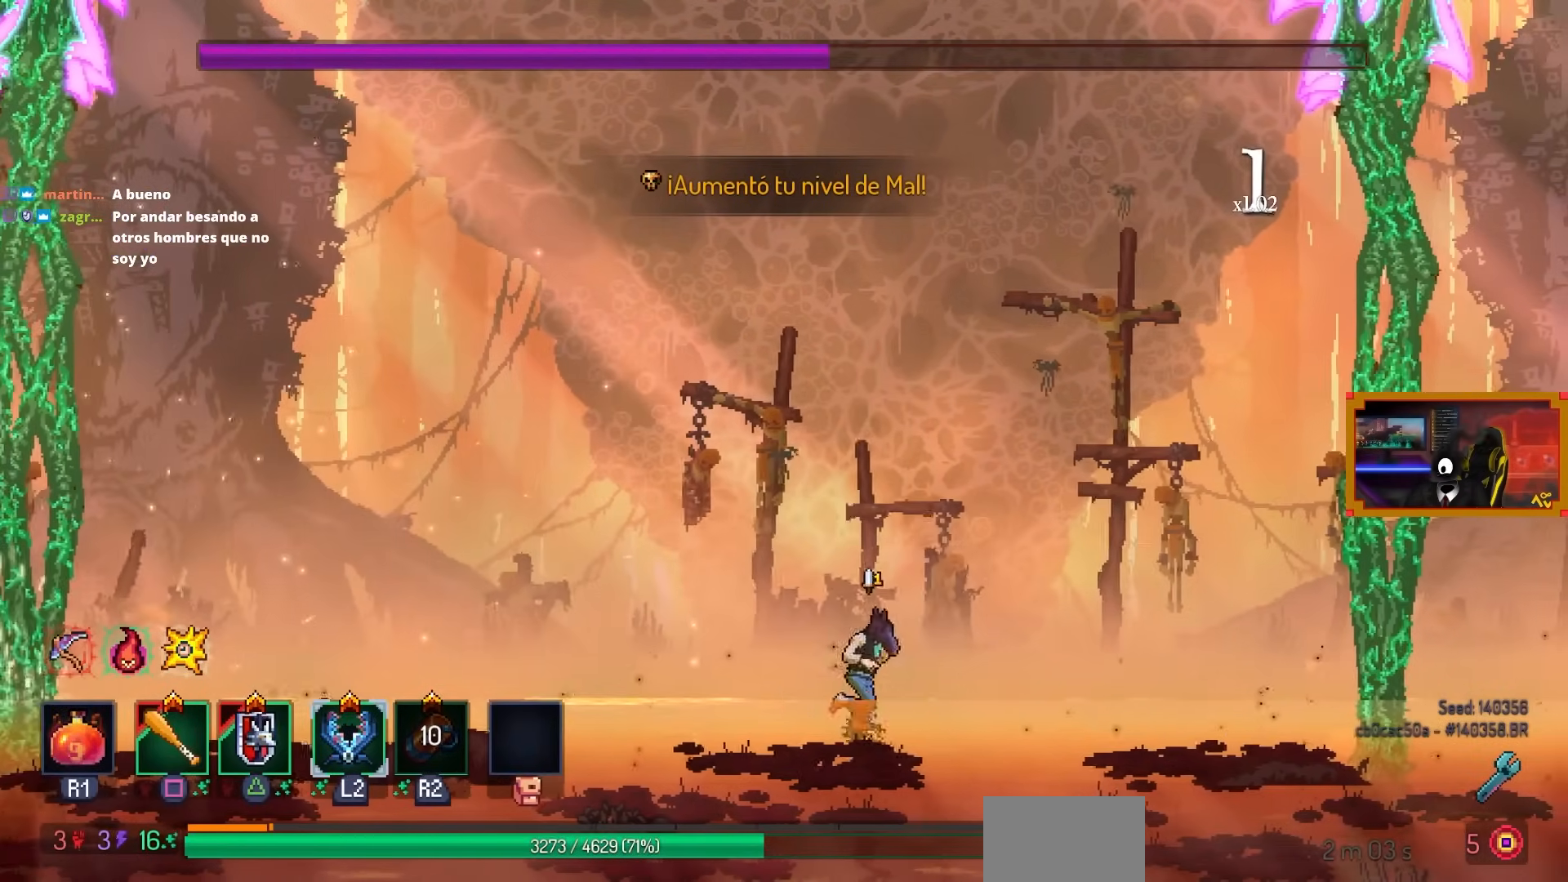
{"buttons": ["DPAD_RIGHT"], "left_stick": "center", "right_stick": "center", "events": []}
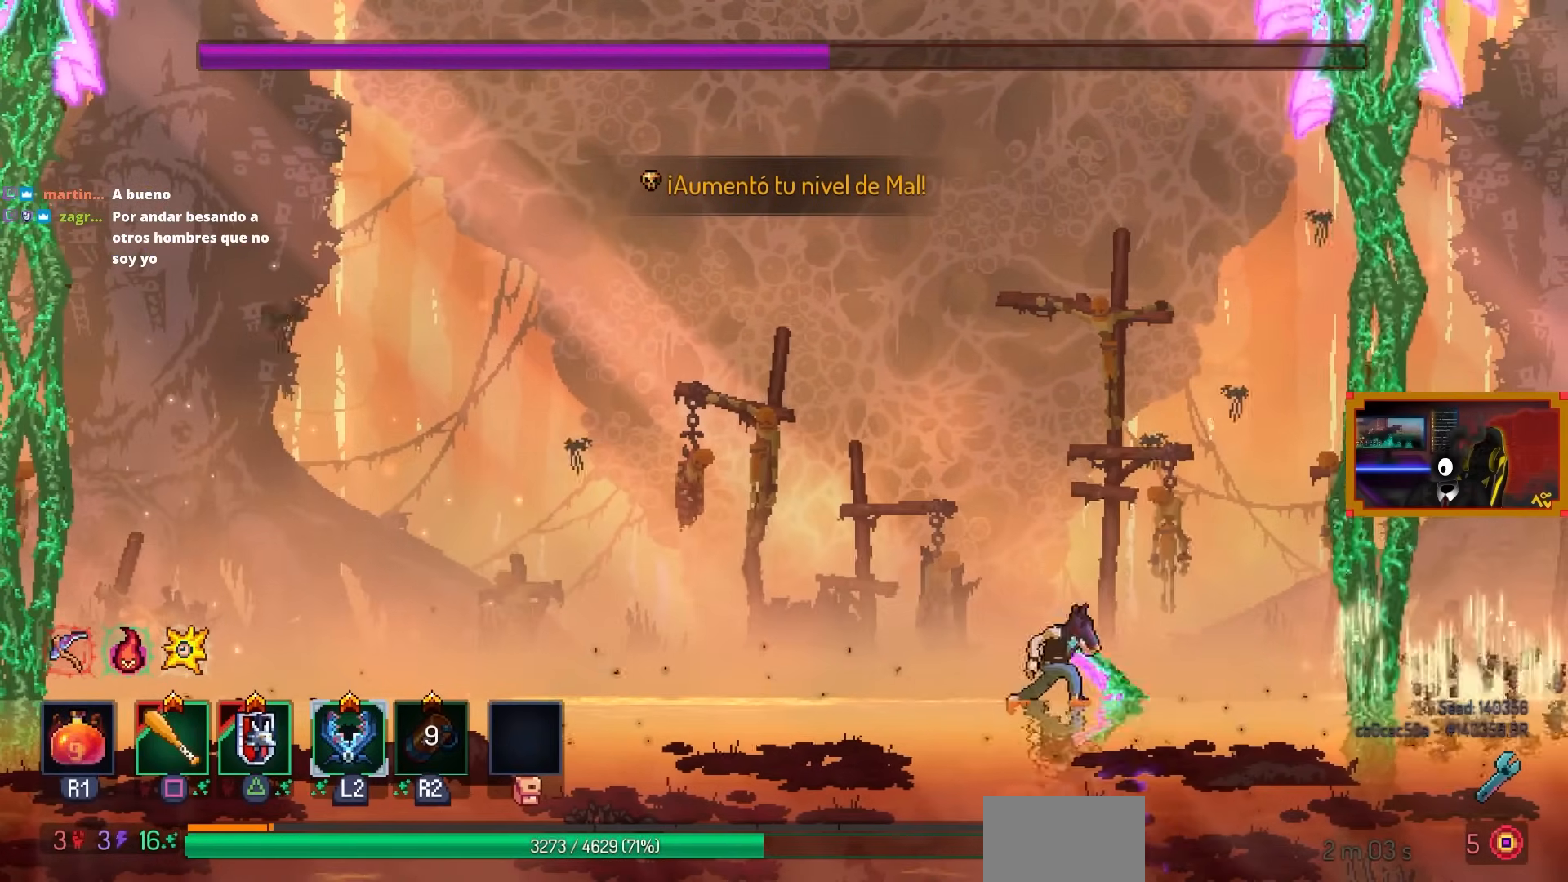
{"buttons": [], "left_stick": "center", "right_stick": "center", "events": [[233, "DPAD_RIGHT", "up"]]}
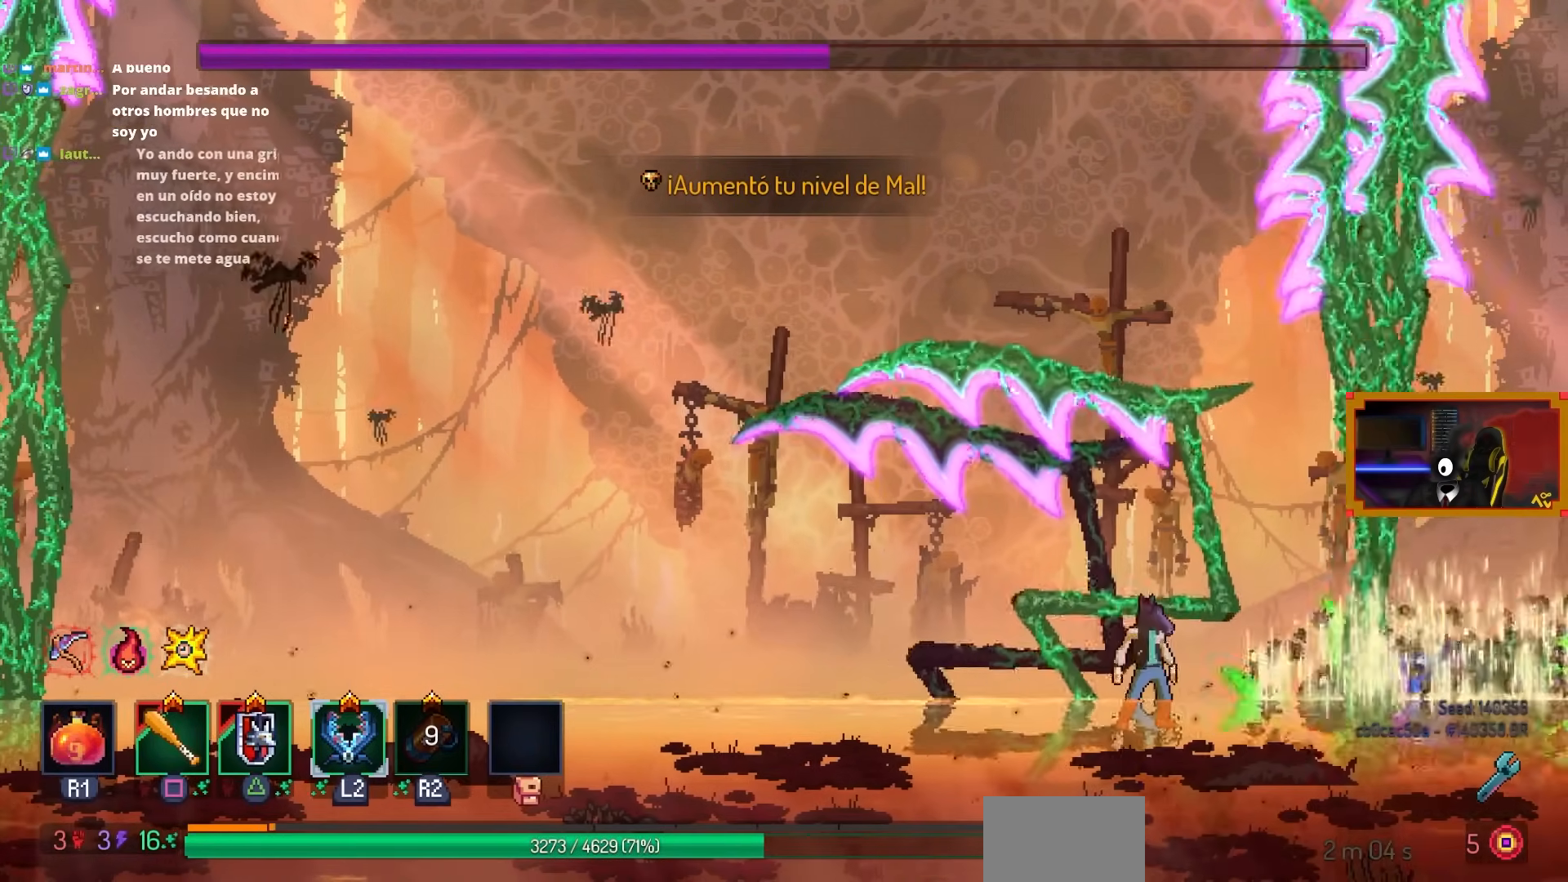
{"buttons": [], "left_stick": "center", "right_stick": "center", "events": []}
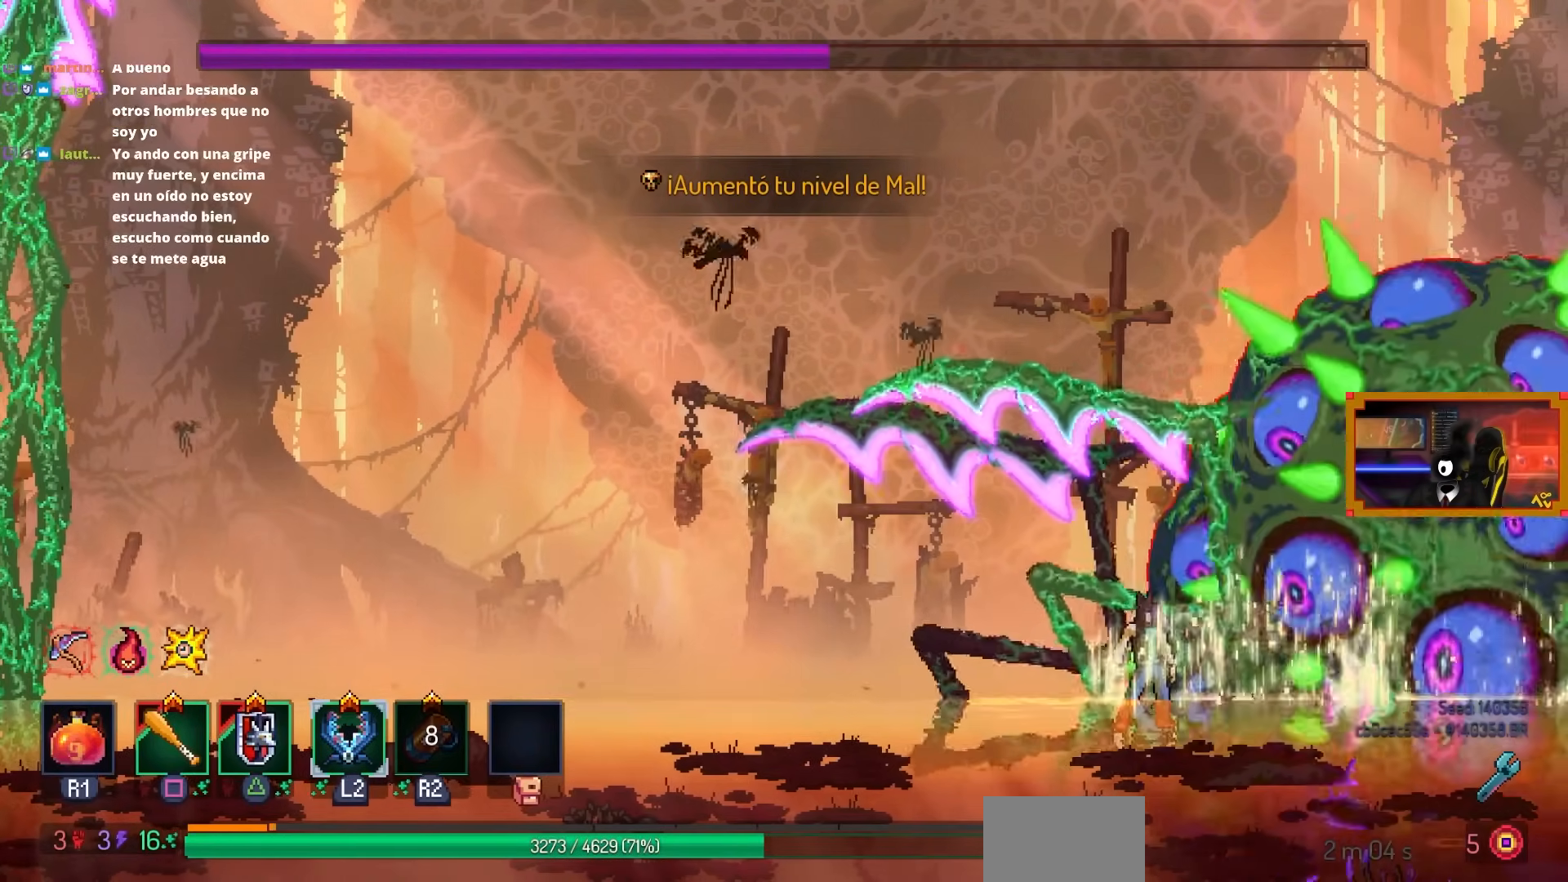
{"buttons": [], "left_stick": "center", "right_stick": "center", "events": []}
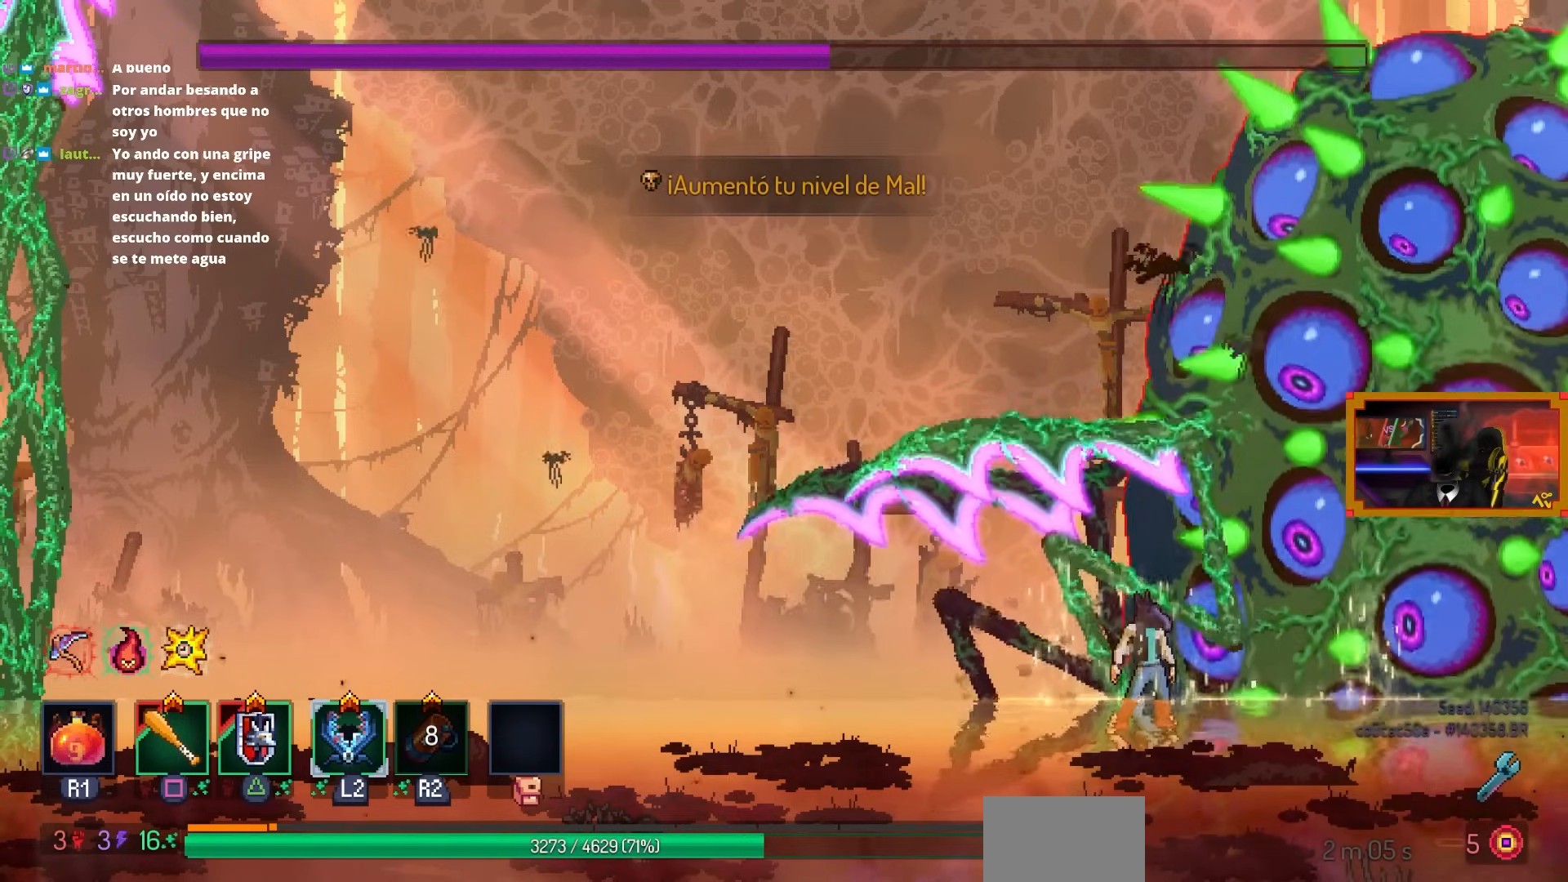
{"buttons": [], "left_stick": "center", "right_stick": "center", "events": []}
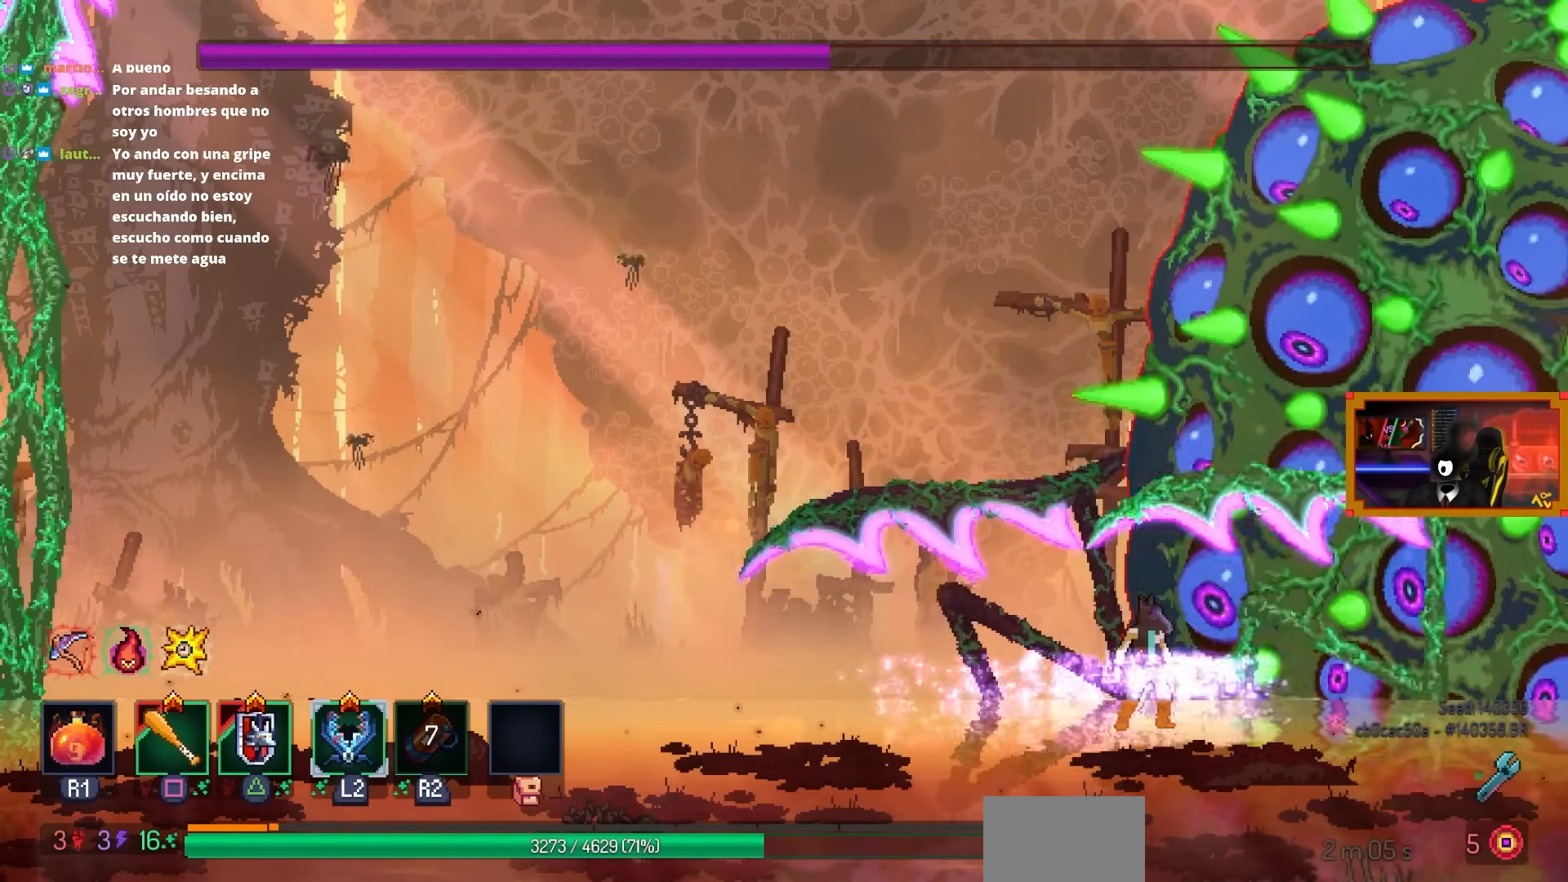
{"buttons": ["SQUARE"], "left_stick": "center", "right_stick": "center", "events": [[33, "L2", "down"], [100, "SQUARE", "down"], [183, "L2", "up"]]}
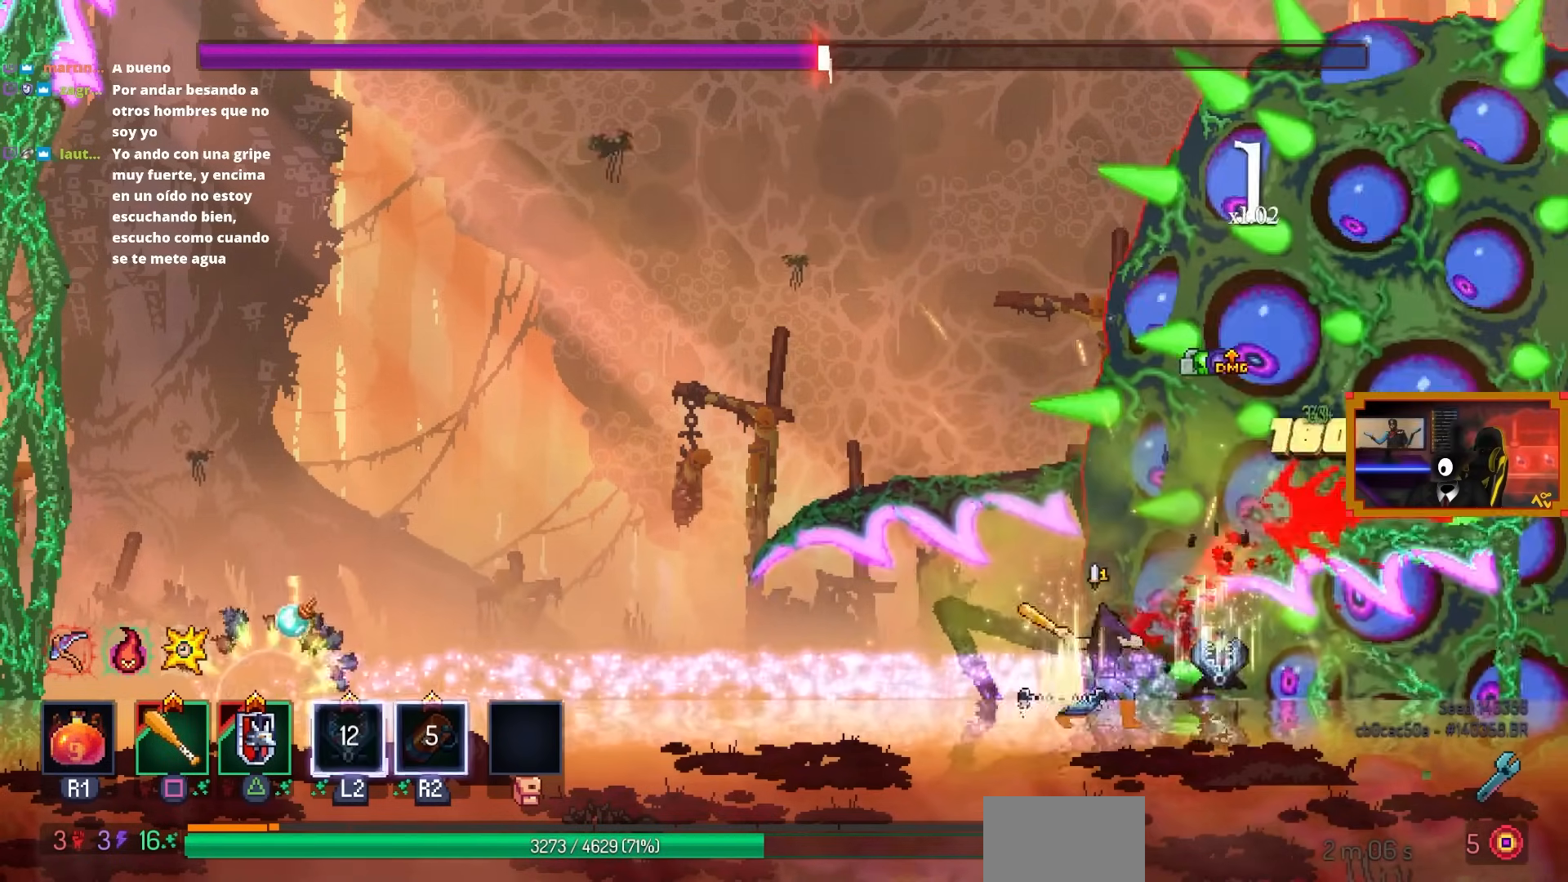
{"buttons": ["DPAD_RIGHT"], "left_stick": "center", "right_stick": "center", "events": [[467, "DPAD_RIGHT", "down"], [467, "SQUARE", "up"]]}
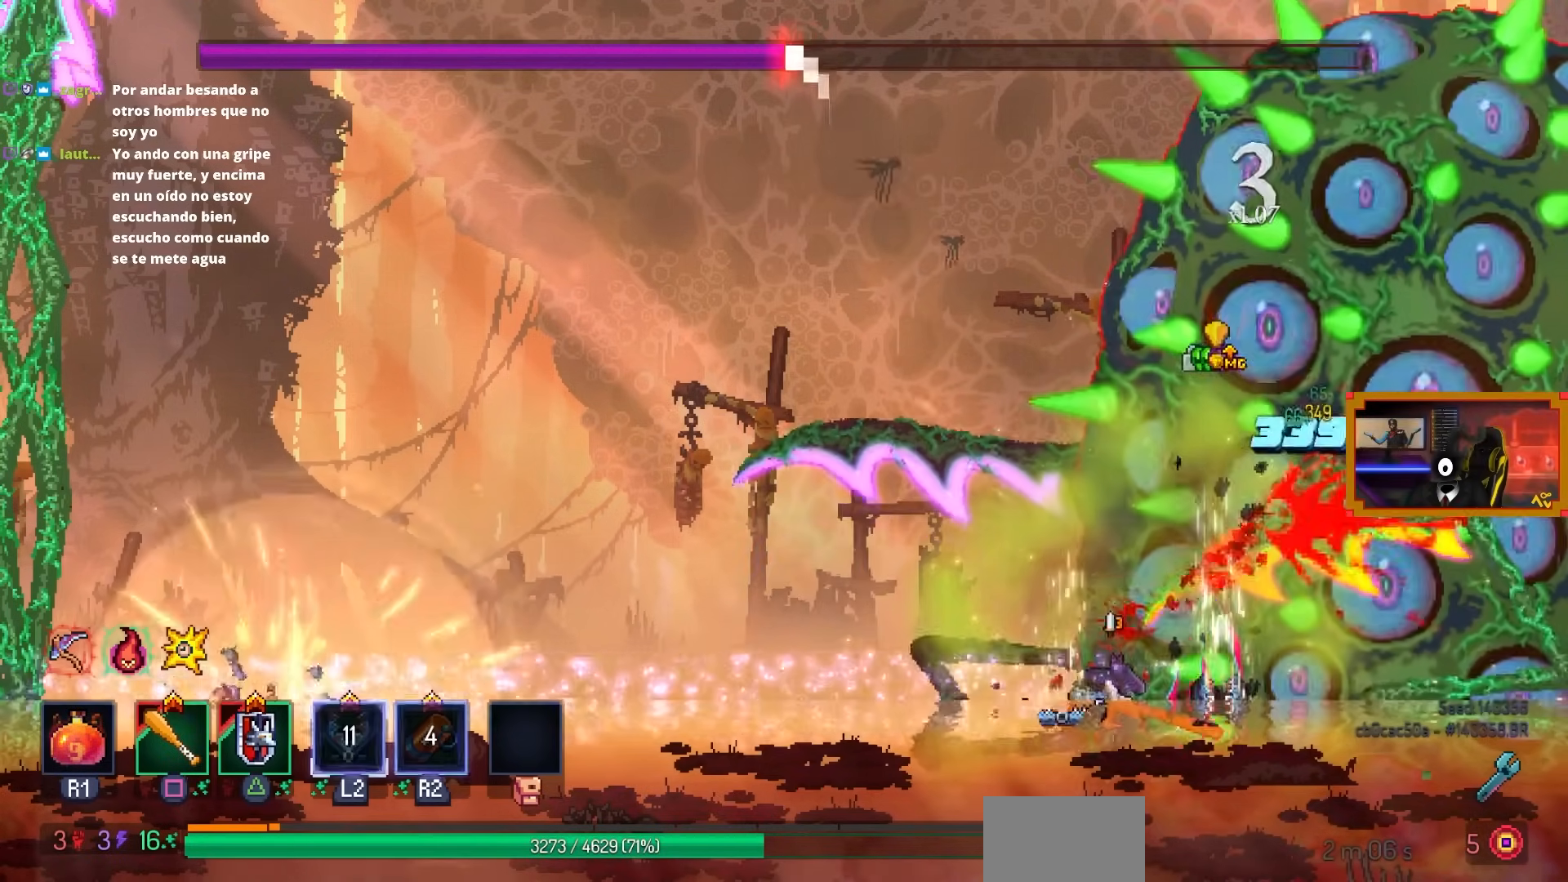
{"buttons": ["DPAD_RIGHT"], "left_stick": "center", "right_stick": "center", "events": [[100, "CIRCLE", "down"], [250, "CIRCLE", "up"]]}
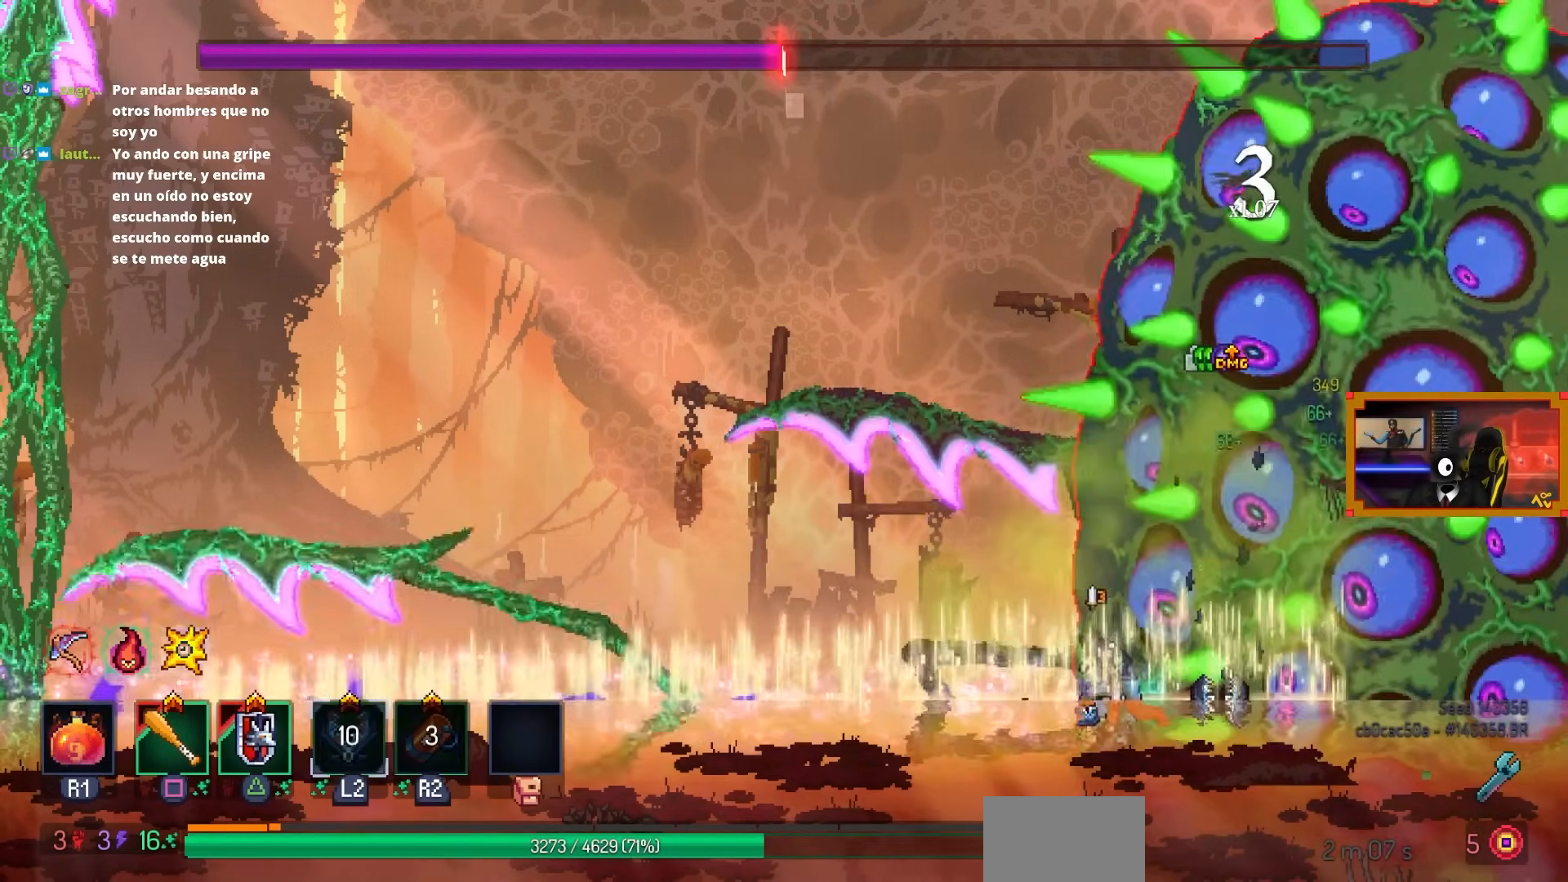
{"buttons": ["DPAD_RIGHT"], "left_stick": "center", "right_stick": "center", "events": [[33, "SQUARE", "down"], [117, "SQUARE", "up"], [233, "DPAD_RIGHT", "up"], [383, "DPAD_RIGHT", "down"], [383, "TRIANGLE", "down"], [433, "TRIANGLE", "up"]]}
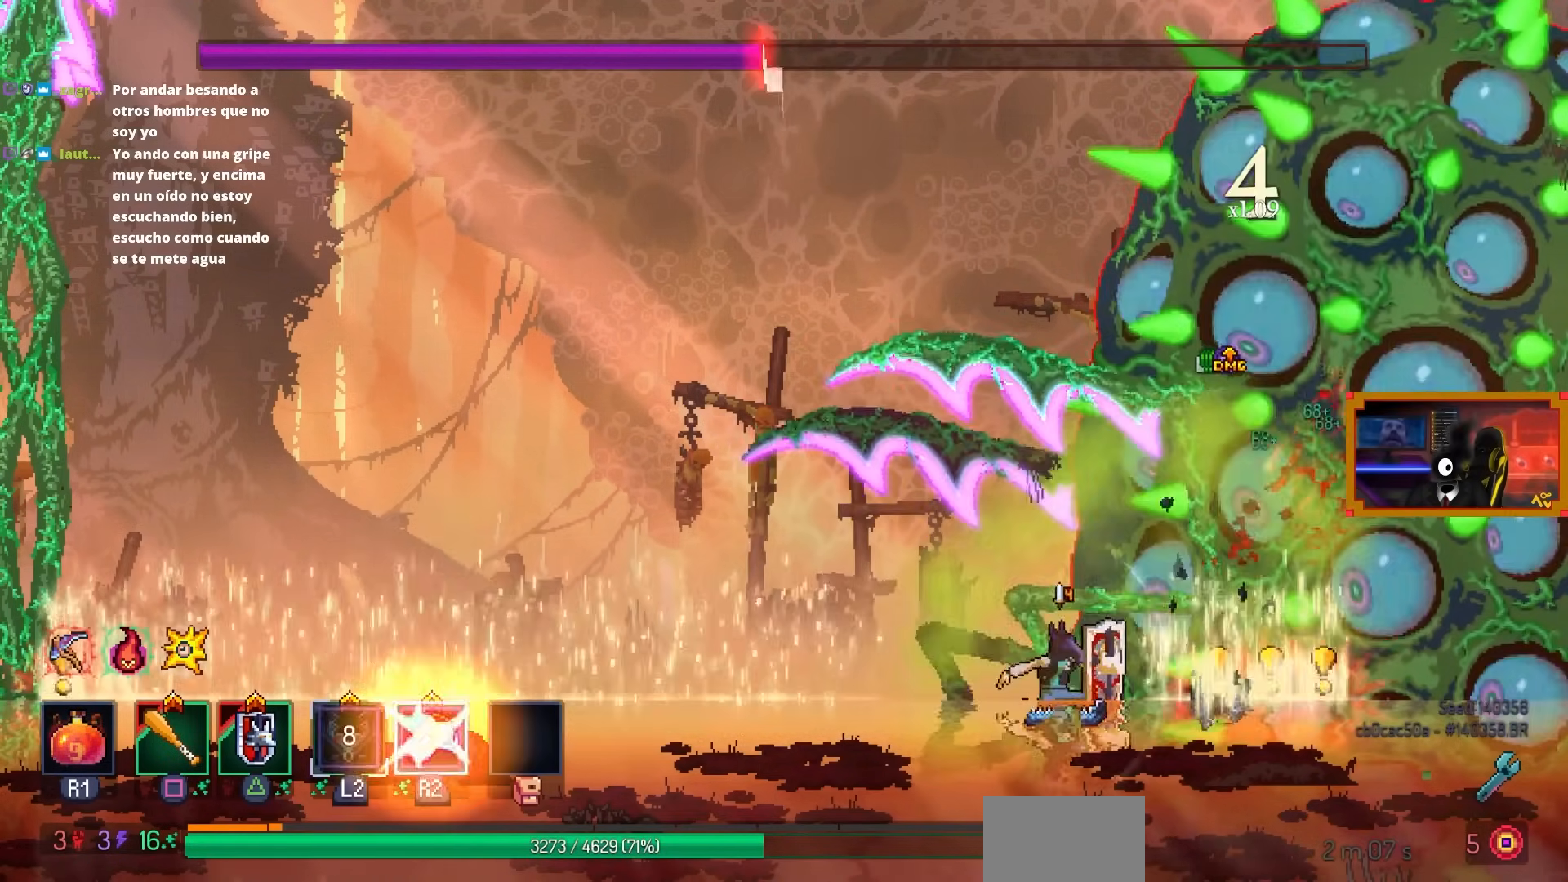
{"buttons": ["CIRCLE", "DPAD_RIGHT"], "left_stick": "center", "right_stick": "center", "events": [[183, "DPAD_RIGHT", "up"], [467, "CIRCLE", "down"], [467, "DPAD_RIGHT", "down"]]}
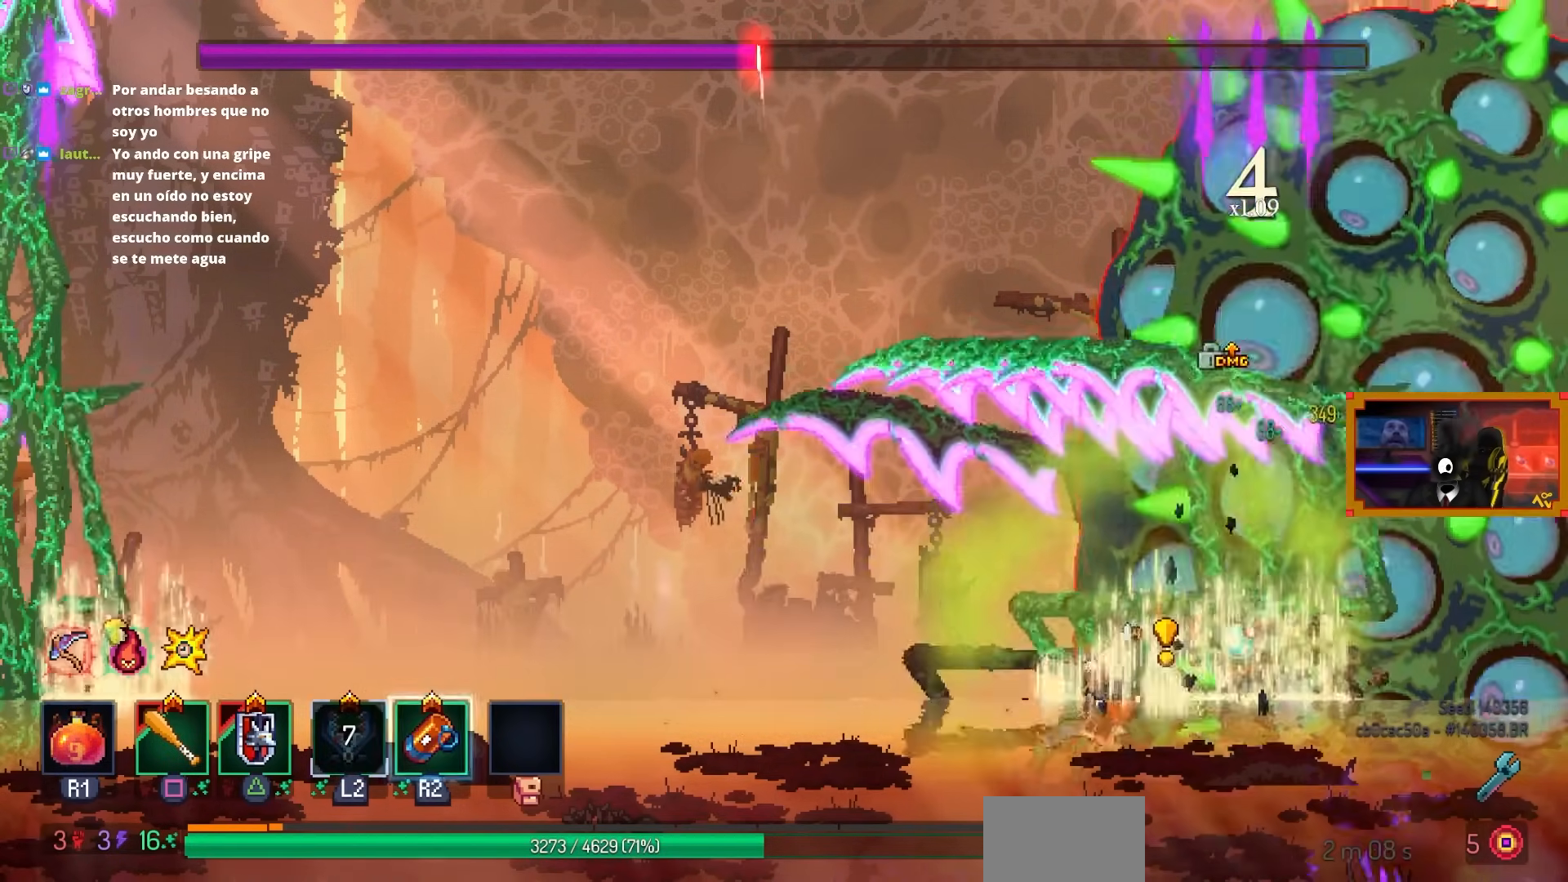
{"buttons": ["DPAD_RIGHT"], "left_stick": "center", "right_stick": "center", "events": [[83, "CIRCLE", "up"], [133, "CIRCLE", "down"], [217, "CIRCLE", "up"], [267, "DPAD_RIGHT", "up"], [433, "DPAD_RIGHT", "down"]]}
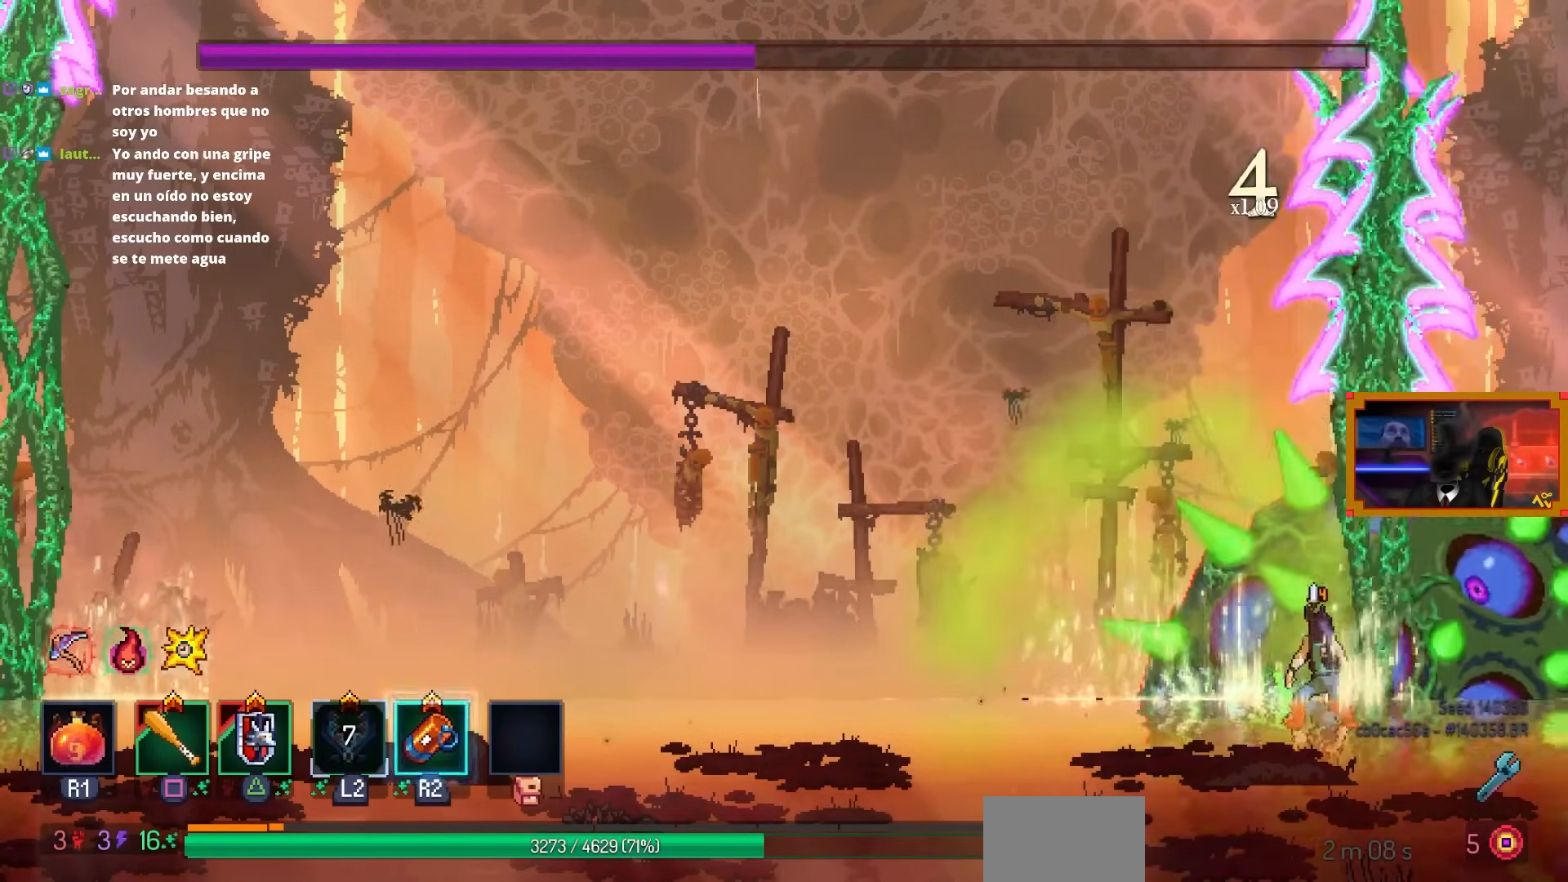
{"buttons": ["DPAD_DOWN", "DPAD_RIGHT"], "left_stick": "center", "right_stick": "center", "events": [[133, "DPAD_RIGHT", "up"], [267, "DPAD_DOWN", "down"], [267, "DPAD_RIGHT", "down"]]}
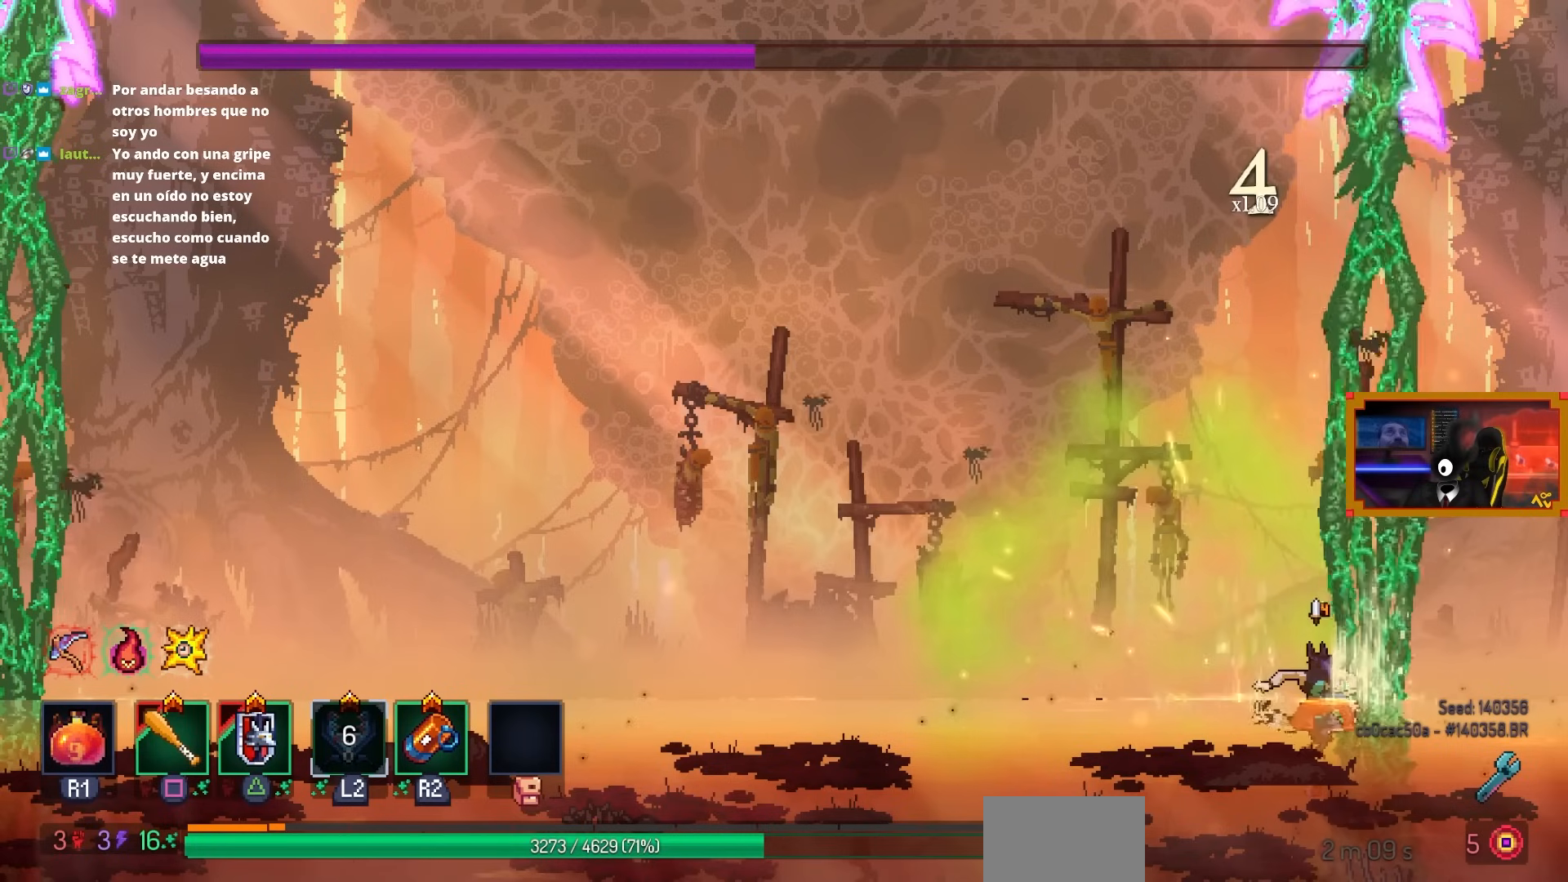
{"buttons": [], "left_stick": "center", "right_stick": "center", "events": [[33, "DPAD_RIGHT", "up"], [133, "DPAD_LEFT", "down"], [417, "DPAD_DOWN", "up"], [417, "DPAD_LEFT", "up"]]}